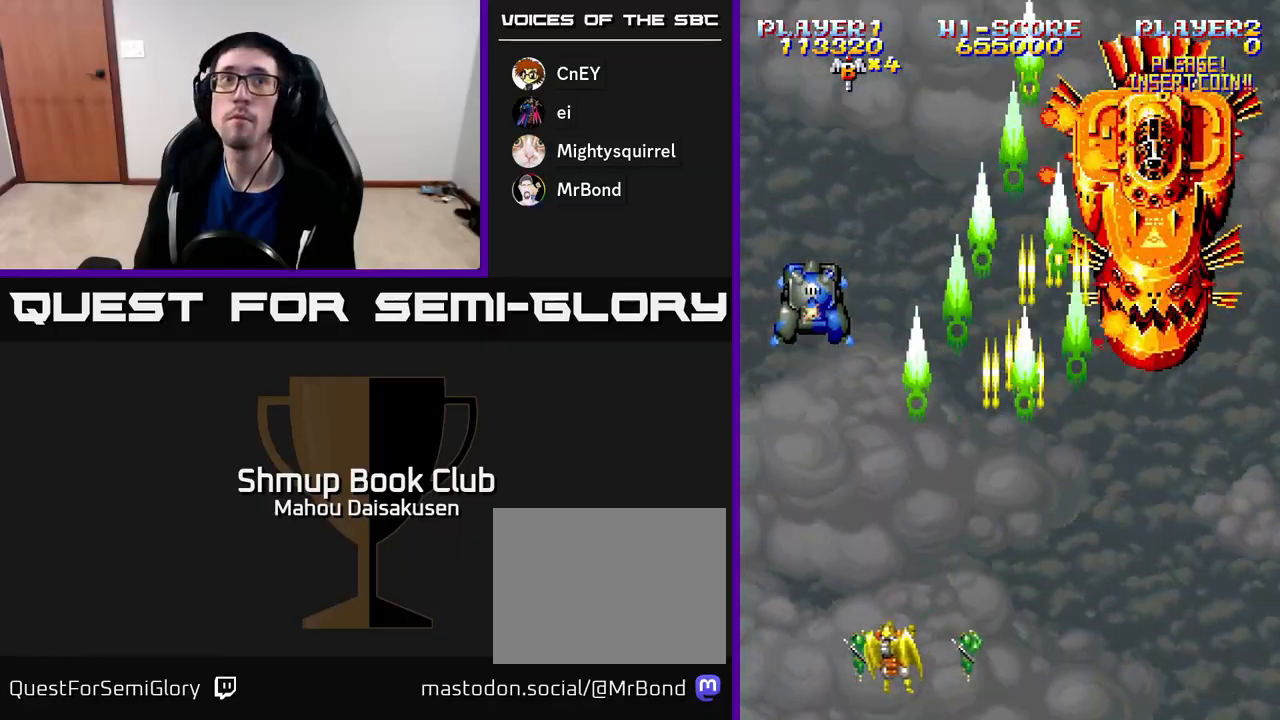
Gameplay with a controller (Xbox layout); each line is a JSON object with the inputs held at the frame after it. "events" lists button and stick changes between this image and that frame as [ms after this image, input, new state], when the widget could be followed in between. Not read: left_stick.
{"buttons": ["A", "DPAD_RIGHT"], "right_stick": "center", "events": [[83, "DPAD_DOWN", "down"], [83, "DPAD_LEFT", "up"], [117, "DPAD_RIGHT", "down"], [150, "DPAD_DOWN", "up"]]}
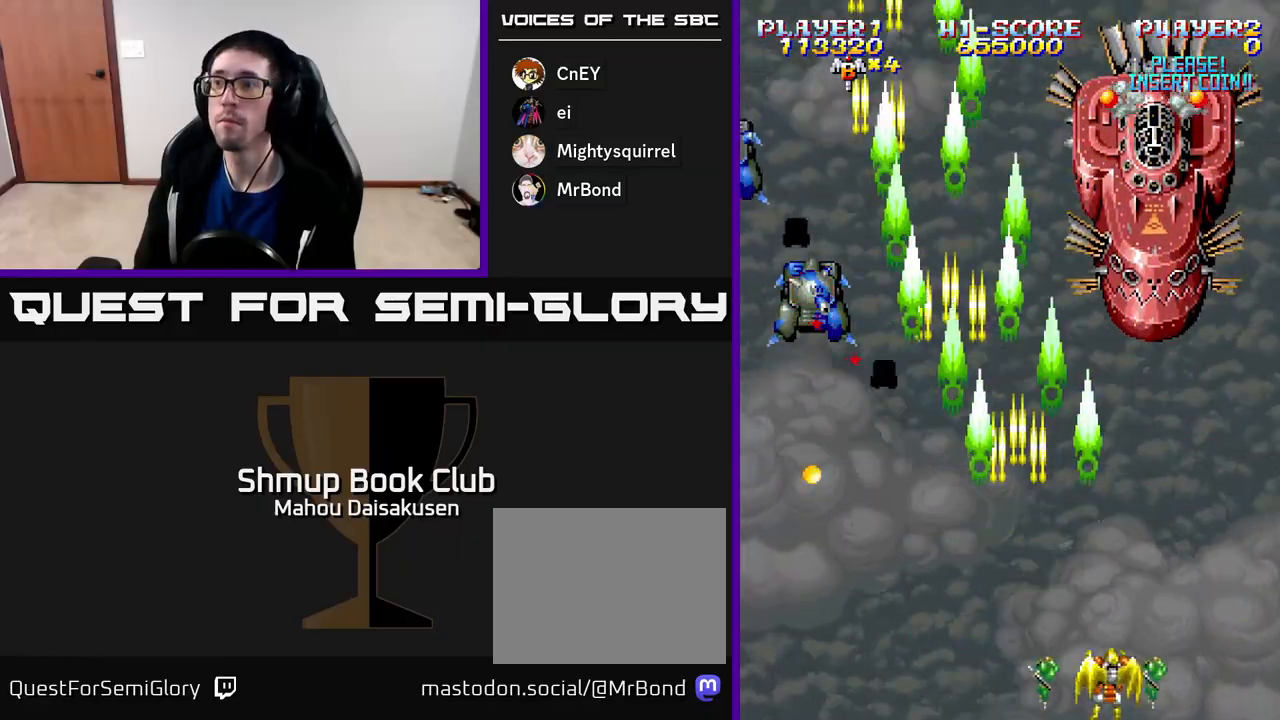
{"buttons": ["A", "DPAD_UP", "DPAD_LEFT"], "right_stick": "center", "events": [[17, "DPAD_RIGHT", "up"], [67, "DPAD_LEFT", "down"], [300, "DPAD_UP", "down"]]}
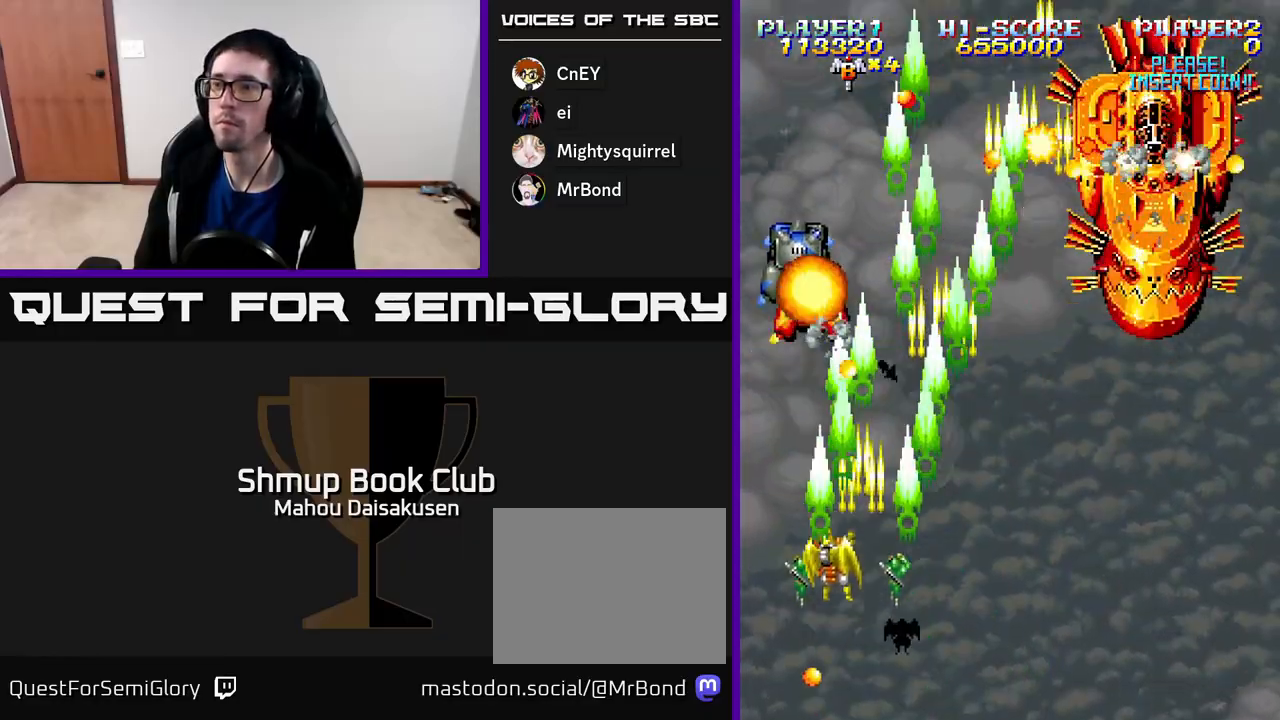
{"buttons": ["A"], "right_stick": "center", "events": [[100, "DPAD_UP", "up"], [167, "DPAD_LEFT", "up"], [200, "DPAD_RIGHT", "down"], [233, "DPAD_DOWN", "down"], [333, "DPAD_RIGHT", "up"], [467, "DPAD_DOWN", "up"]]}
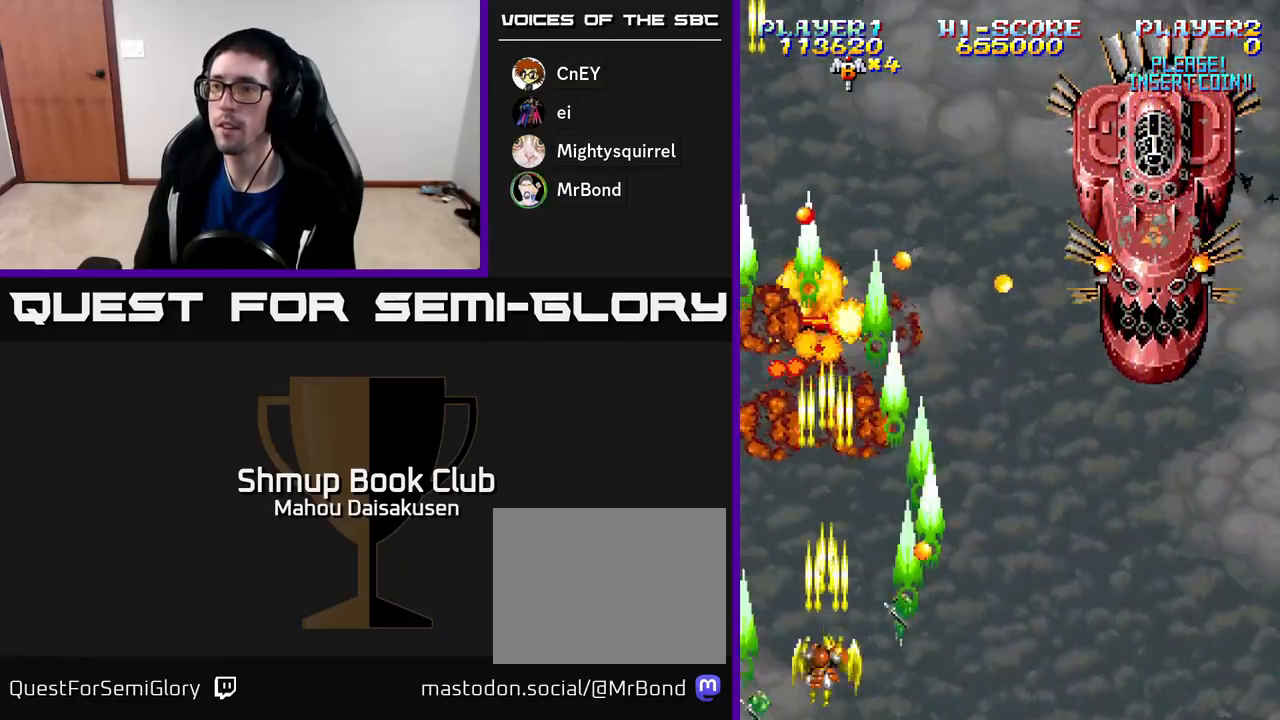
{"buttons": ["A", "DPAD_RIGHT"], "right_stick": "center", "events": [[250, "DPAD_UP", "down"], [300, "DPAD_RIGHT", "down"], [333, "DPAD_UP", "up"]]}
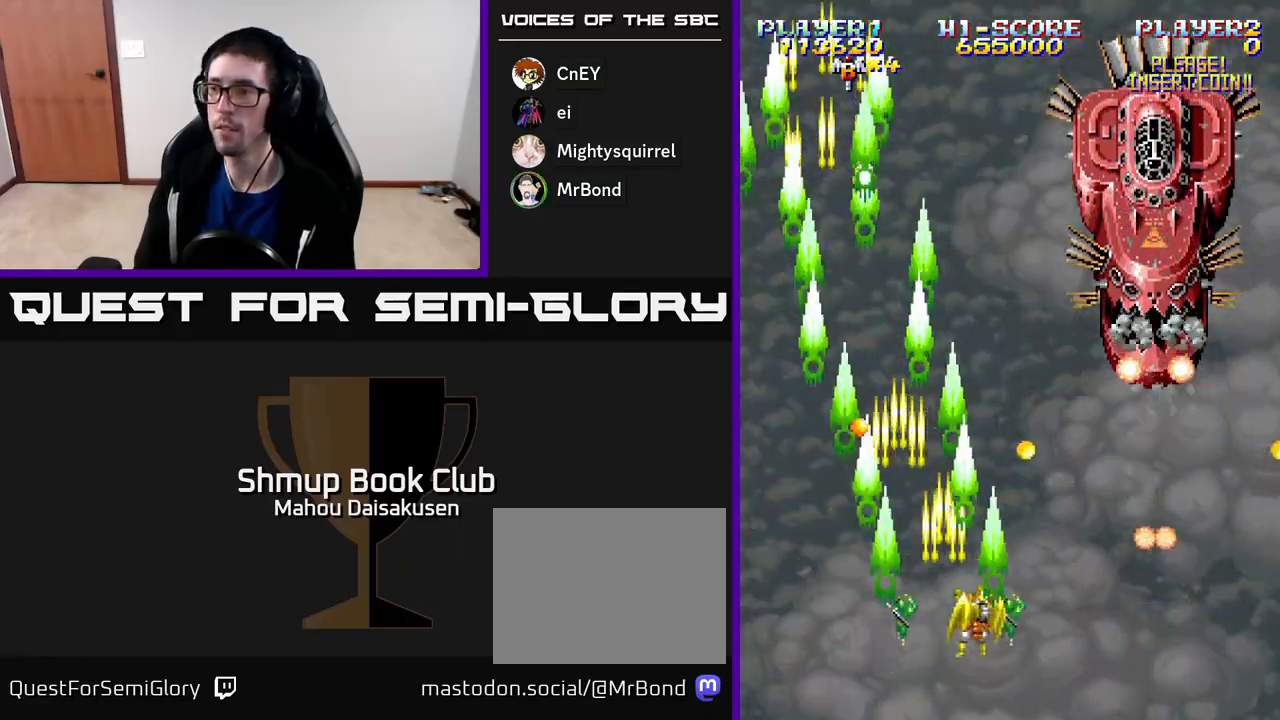
{"buttons": ["A"], "right_stick": "center", "events": [[200, "DPAD_RIGHT", "up"], [250, "DPAD_LEFT", "down"], [267, "DPAD_UP", "down"], [317, "DPAD_UP", "up"], [333, "DPAD_LEFT", "up"]]}
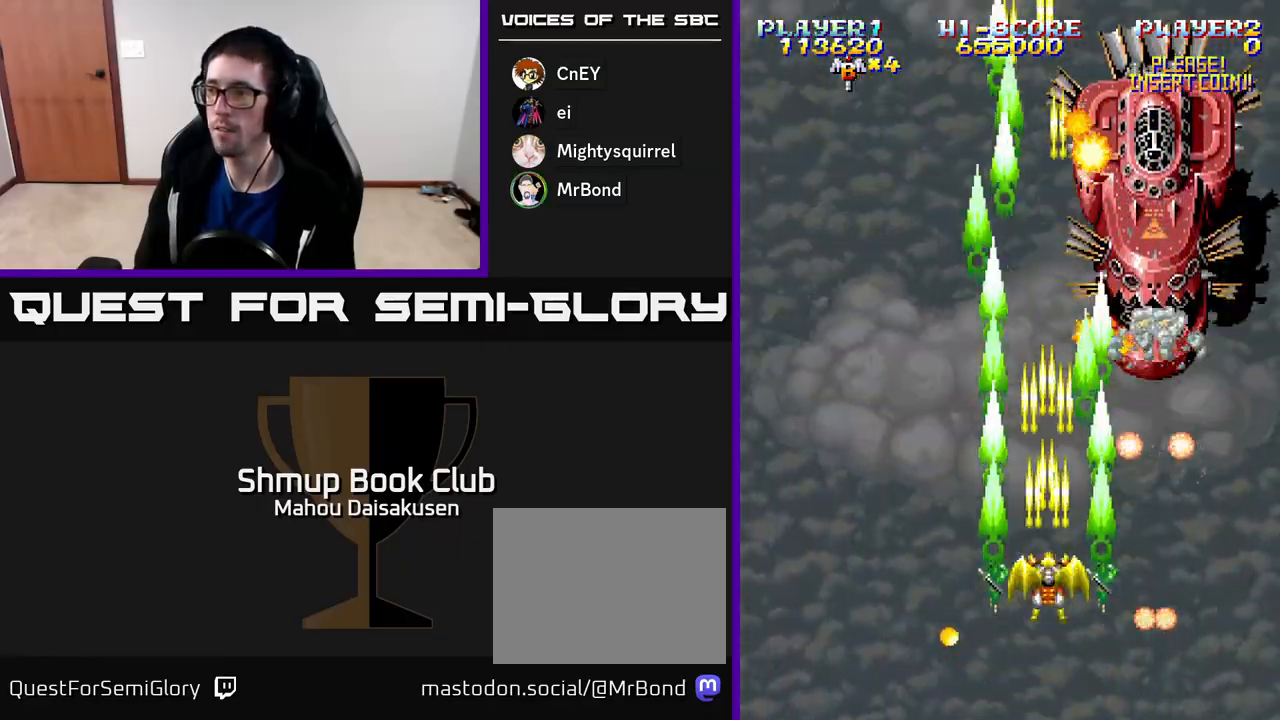
{"buttons": ["A"], "right_stick": "center", "events": [[150, "DPAD_UP", "down"], [317, "DPAD_UP", "up"]]}
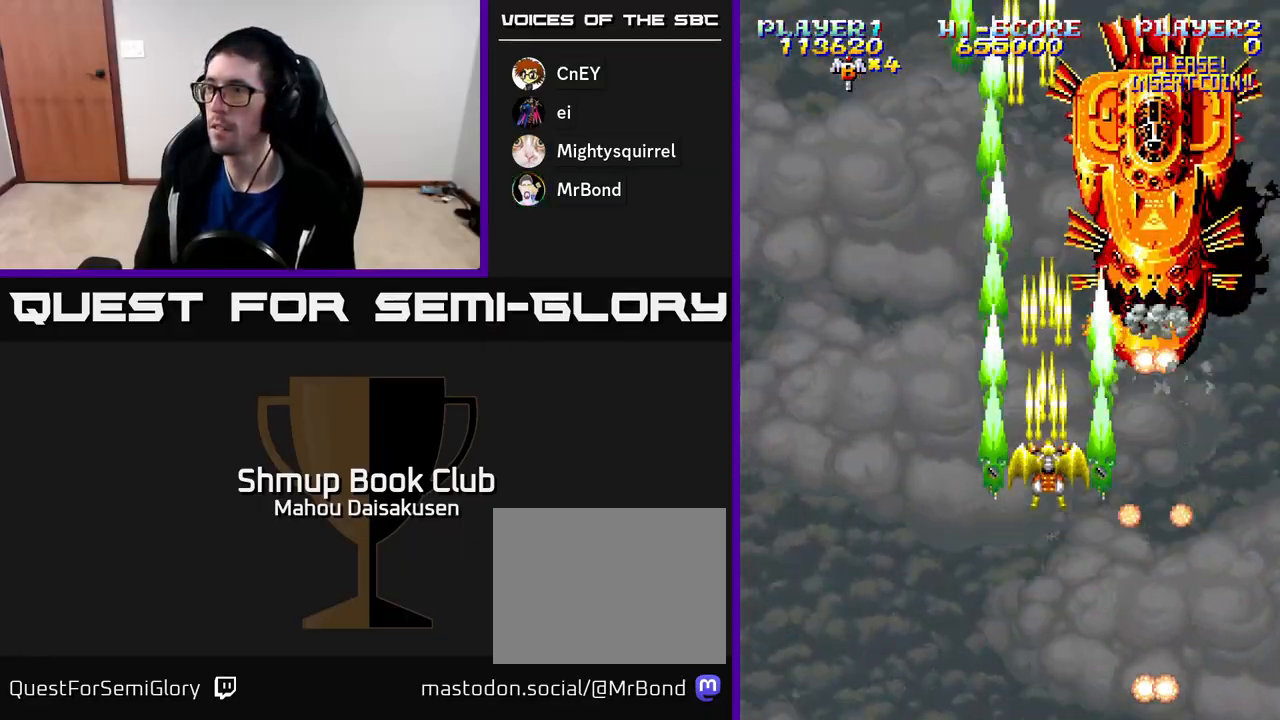
{"buttons": ["A"], "right_stick": "center", "events": []}
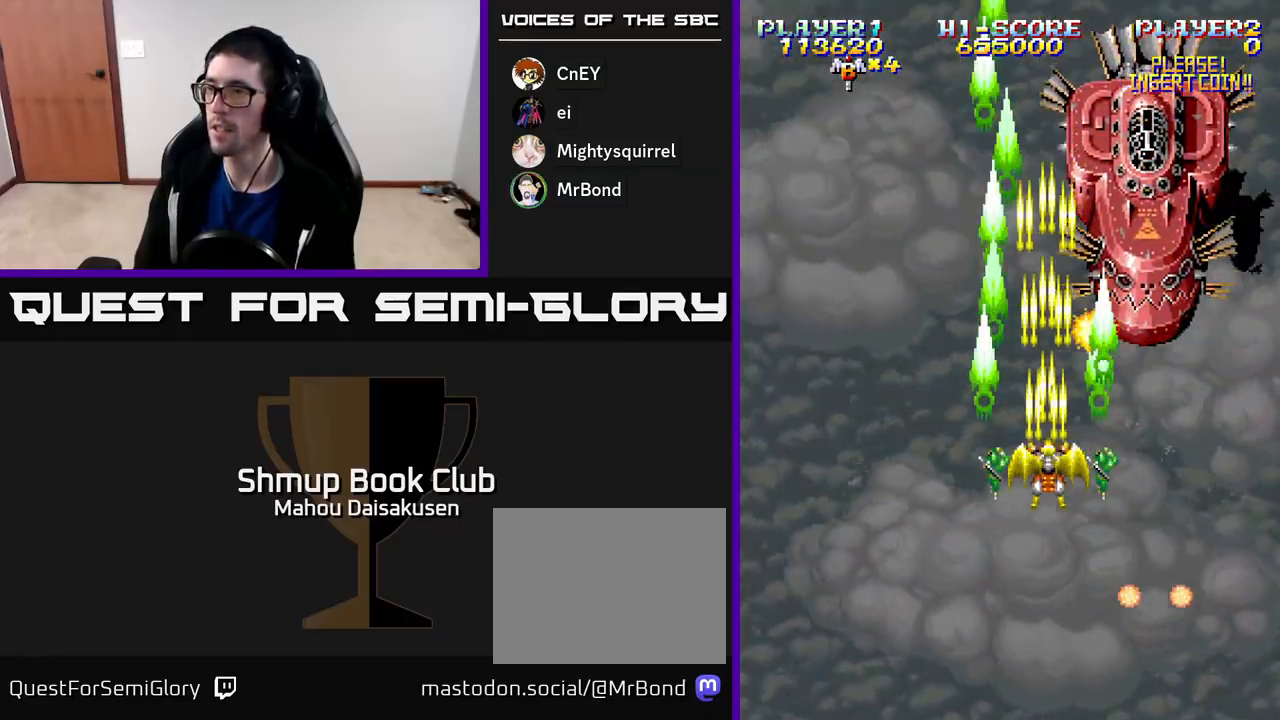
{"buttons": ["A"], "right_stick": "center", "events": []}
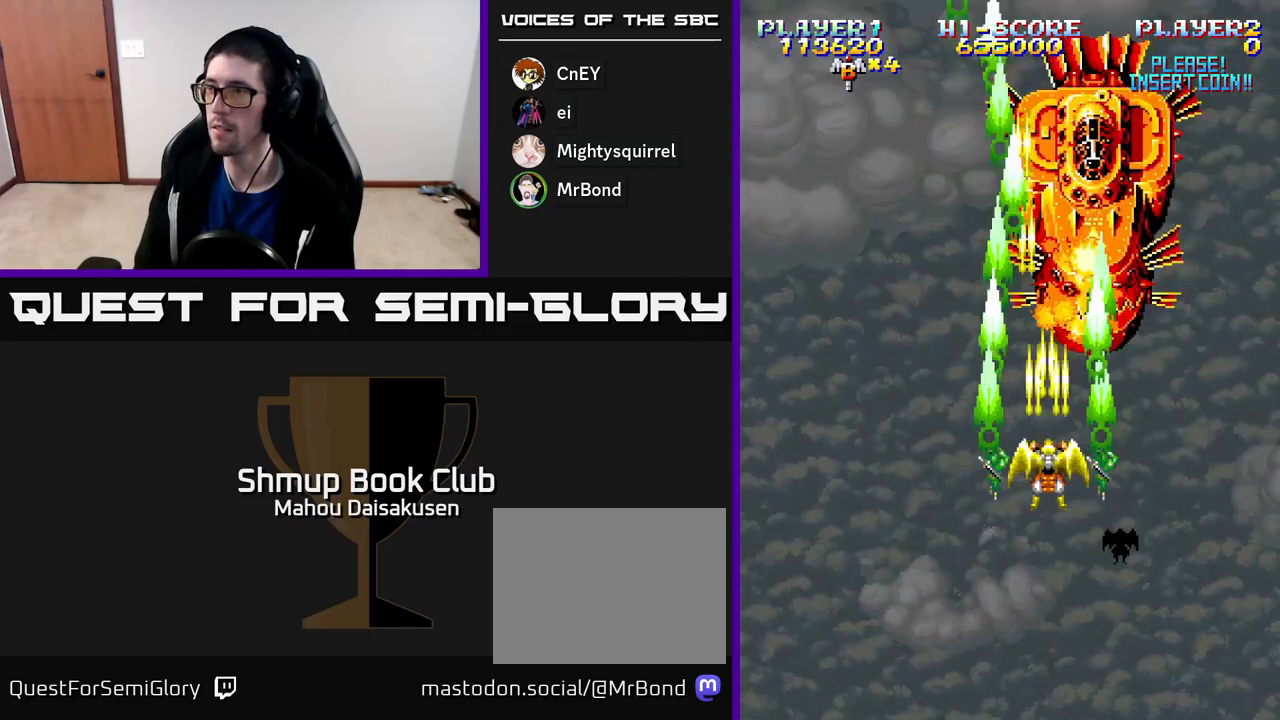
{"buttons": ["A"], "right_stick": "center", "events": [[250, "DPAD_LEFT", "down"], [400, "DPAD_LEFT", "up"]]}
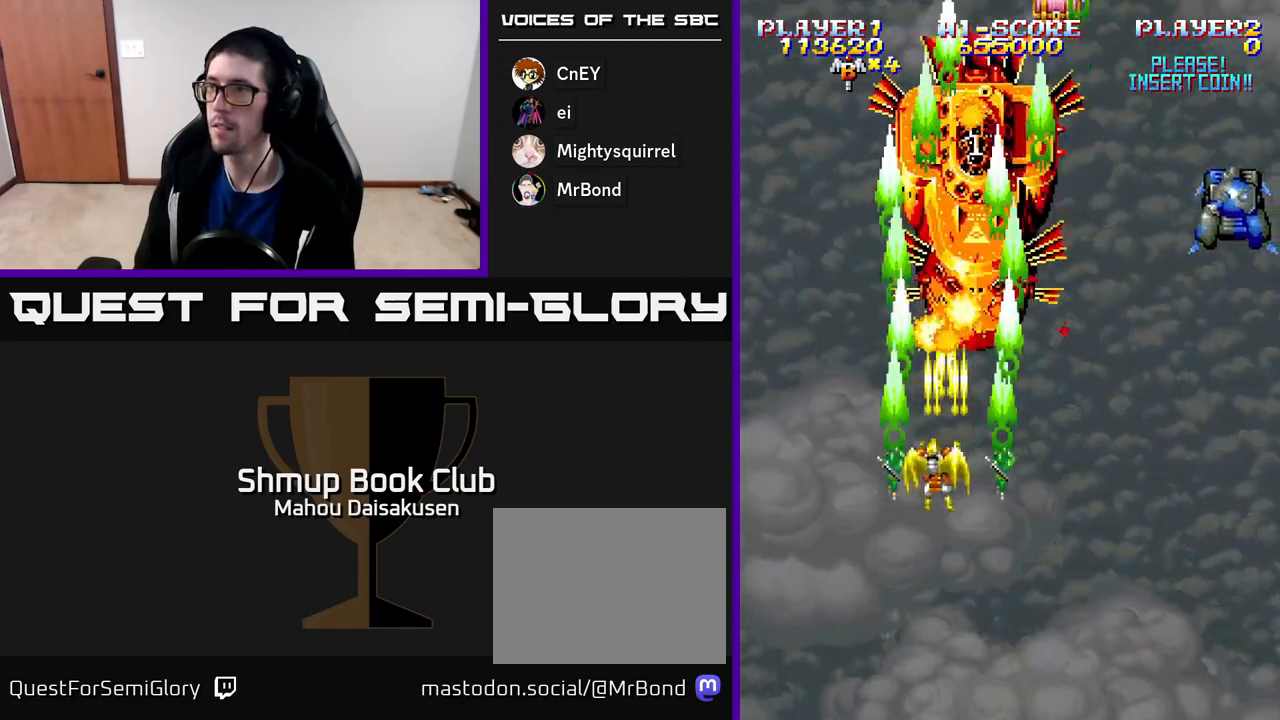
{"buttons": ["A"], "right_stick": "center", "events": [[17, "DPAD_LEFT", "down"], [100, "DPAD_LEFT", "up"]]}
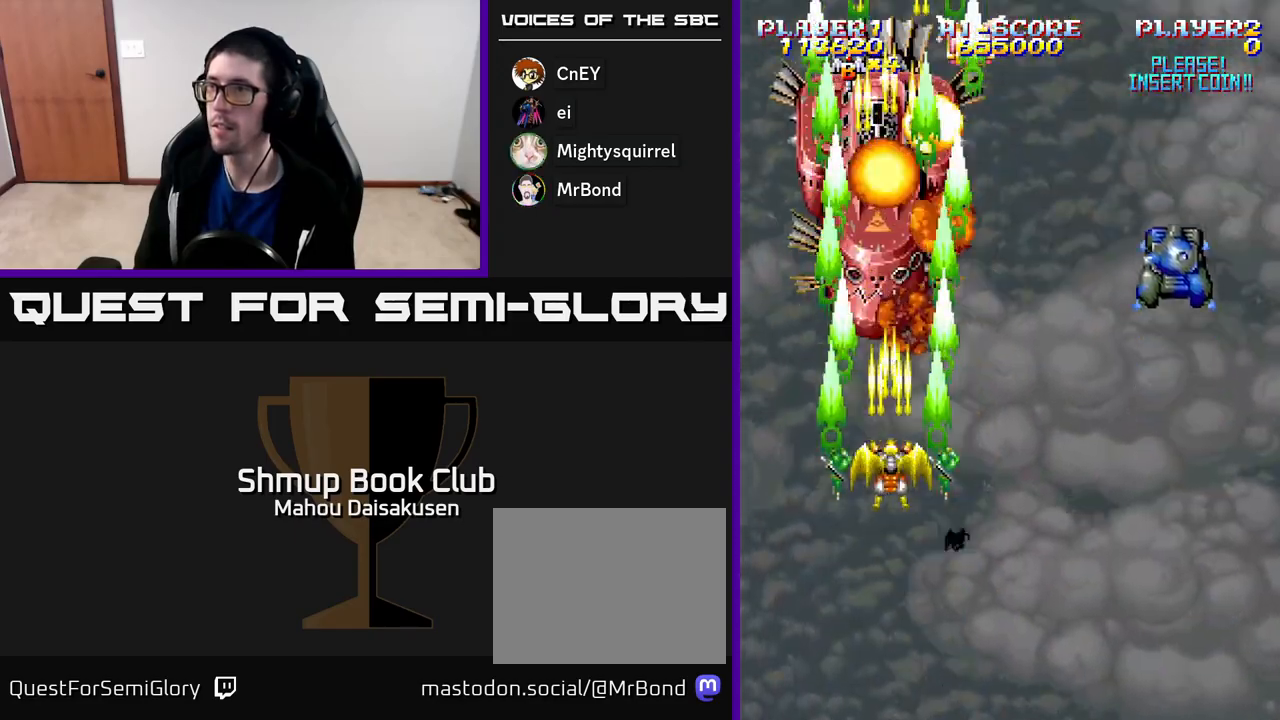
{"buttons": ["A", "DPAD_RIGHT"], "right_stick": "center", "events": [[117, "DPAD_RIGHT", "down"]]}
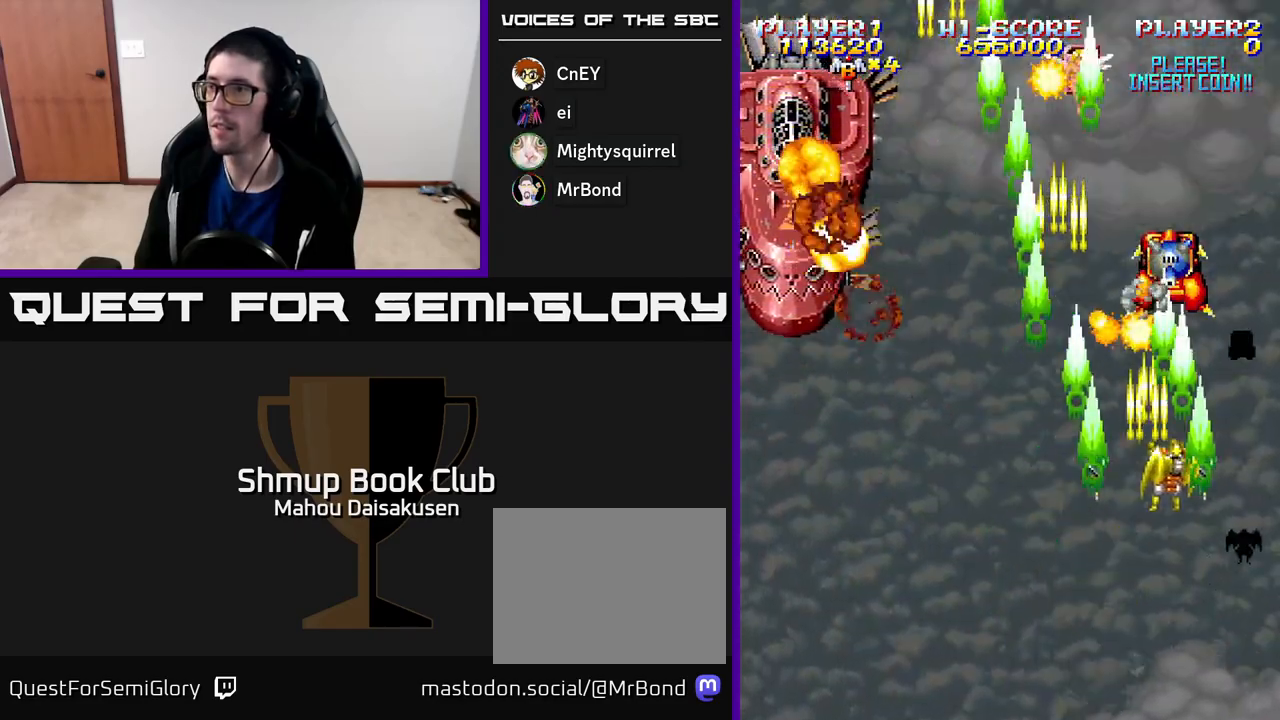
{"buttons": ["A"], "right_stick": "center", "events": [[83, "DPAD_DOWN", "down"], [133, "DPAD_RIGHT", "up"], [350, "DPAD_DOWN", "up"]]}
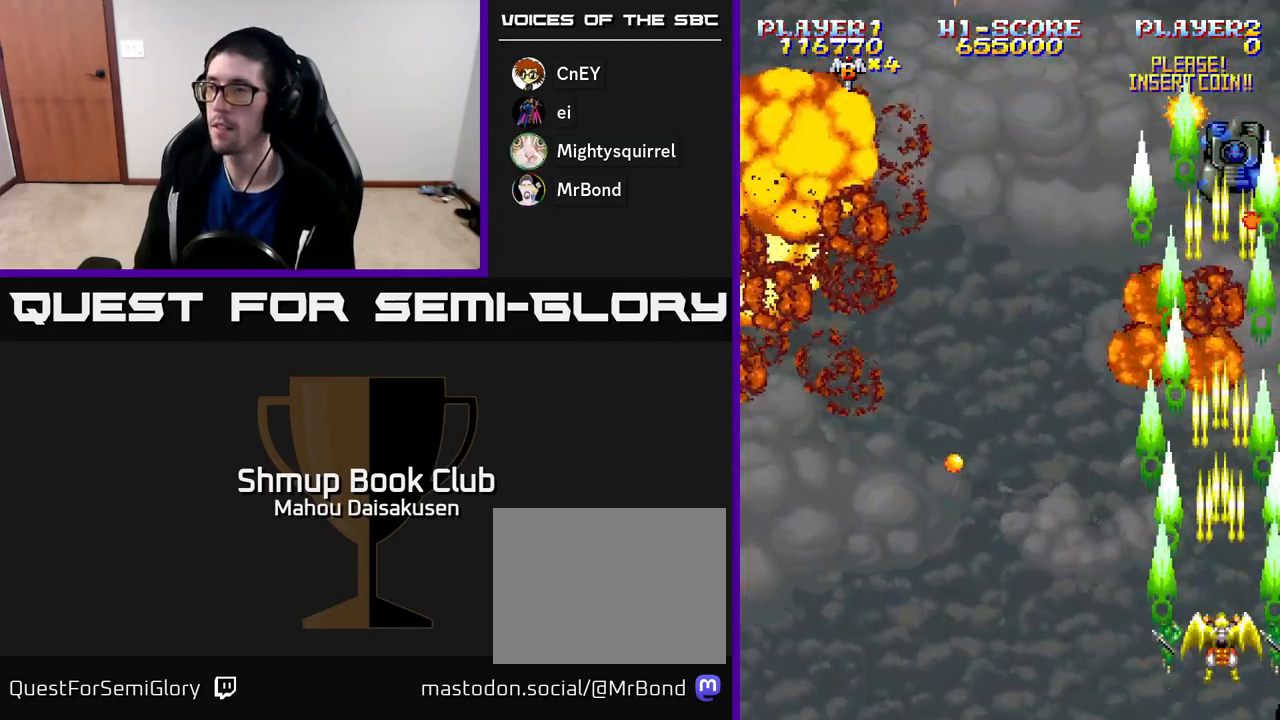
{"buttons": ["A", "DPAD_LEFT"], "right_stick": "center", "events": [[350, "DPAD_LEFT", "down"]]}
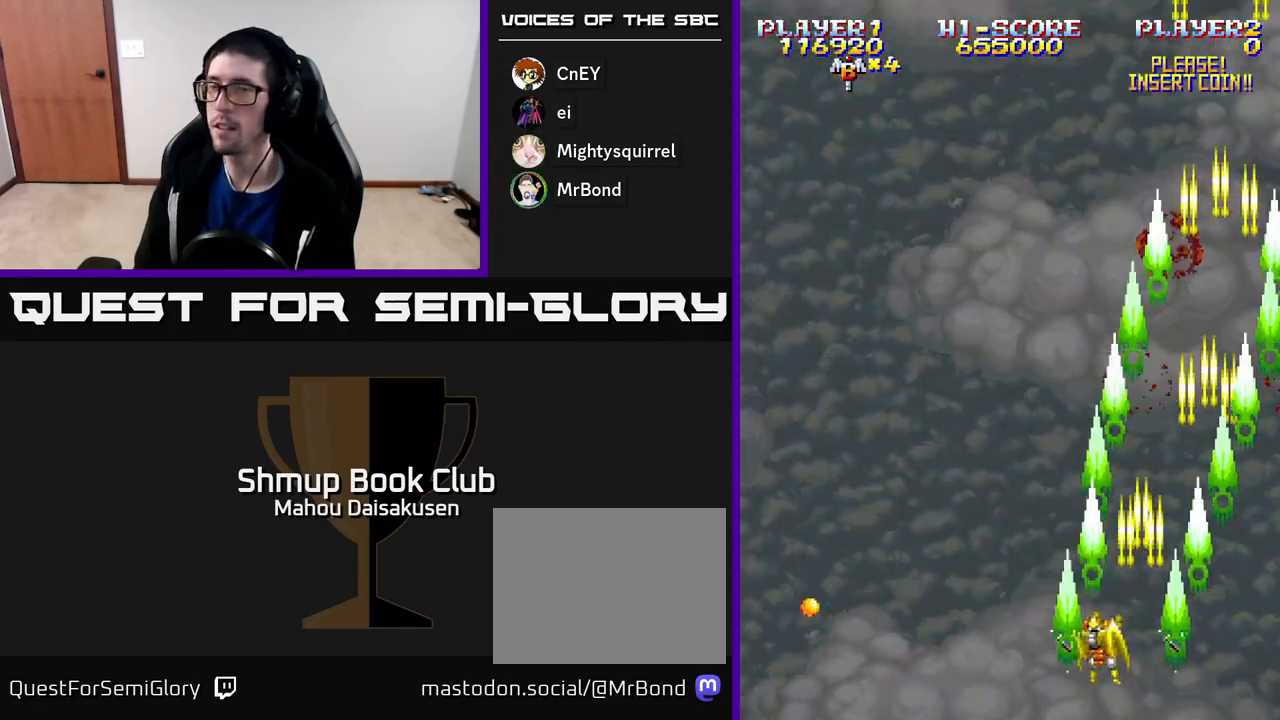
{"buttons": ["A"], "right_stick": "center", "events": [[50, "DPAD_LEFT", "up"]]}
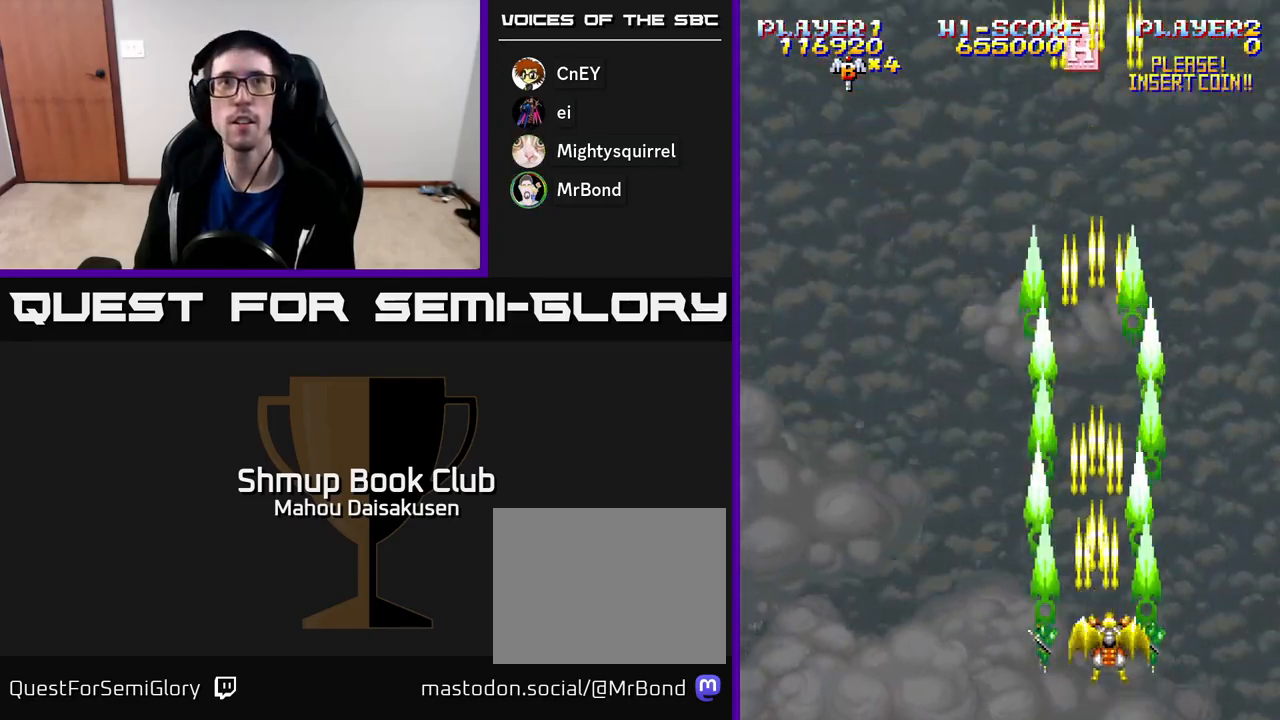
{"buttons": ["A", "DPAD_LEFT"], "right_stick": "center", "events": [[17, "DPAD_RIGHT", "down"], [167, "DPAD_DOWN", "down"], [417, "DPAD_DOWN", "up"], [450, "DPAD_RIGHT", "up"], [483, "DPAD_LEFT", "down"]]}
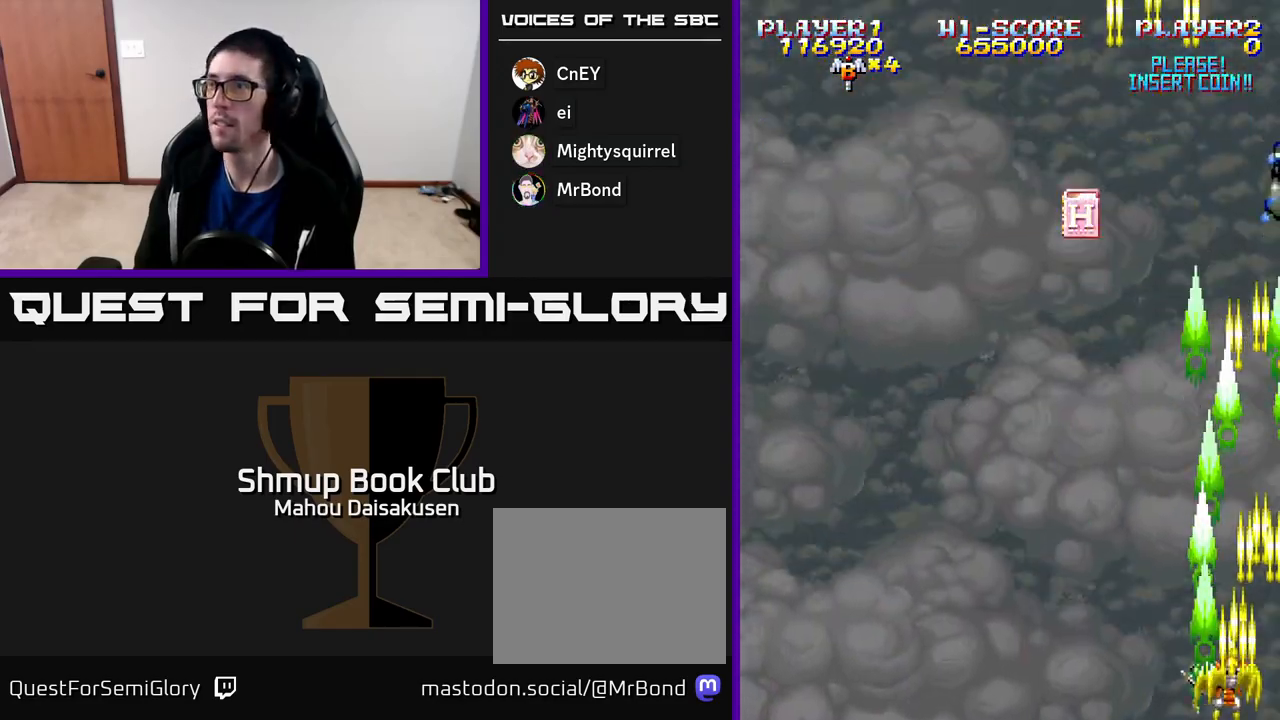
{"buttons": ["A", "DPAD_UP"], "right_stick": "center", "events": [[433, "DPAD_UP", "down"], [467, "DPAD_LEFT", "up"]]}
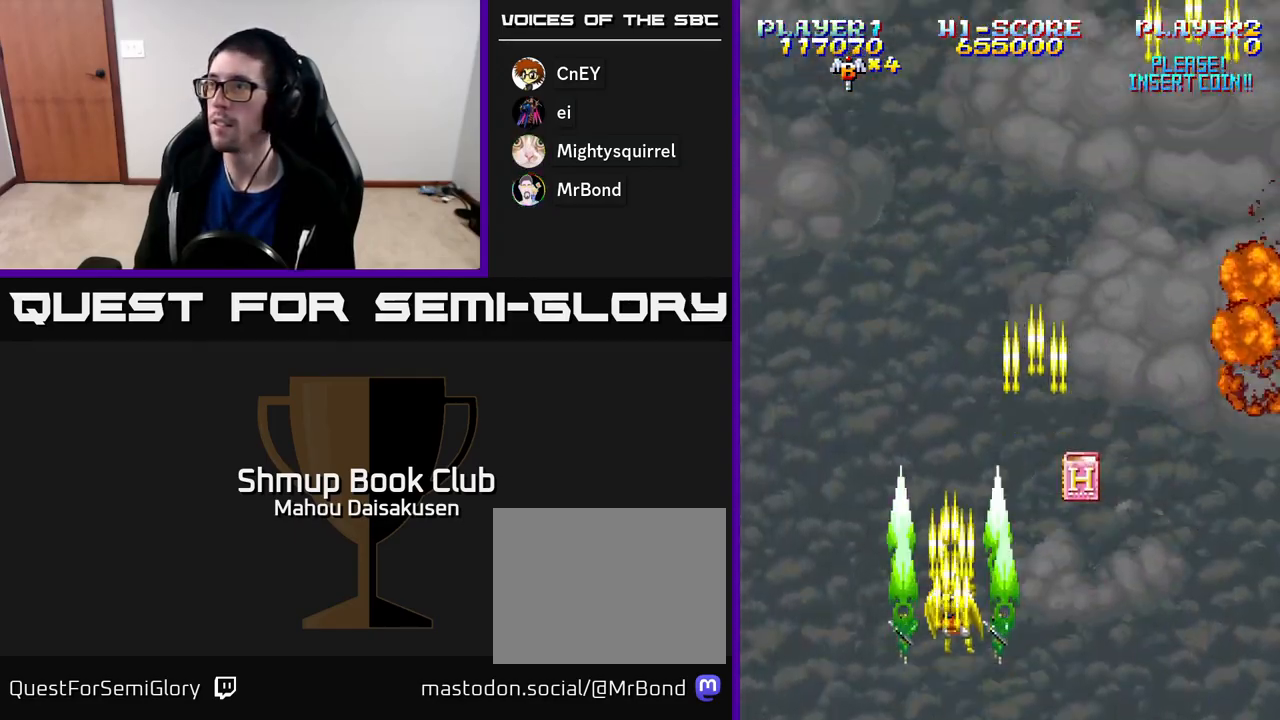
{"buttons": ["A", "DPAD_RIGHT"], "right_stick": "center", "events": [[233, "DPAD_RIGHT", "down"], [233, "DPAD_UP", "up"]]}
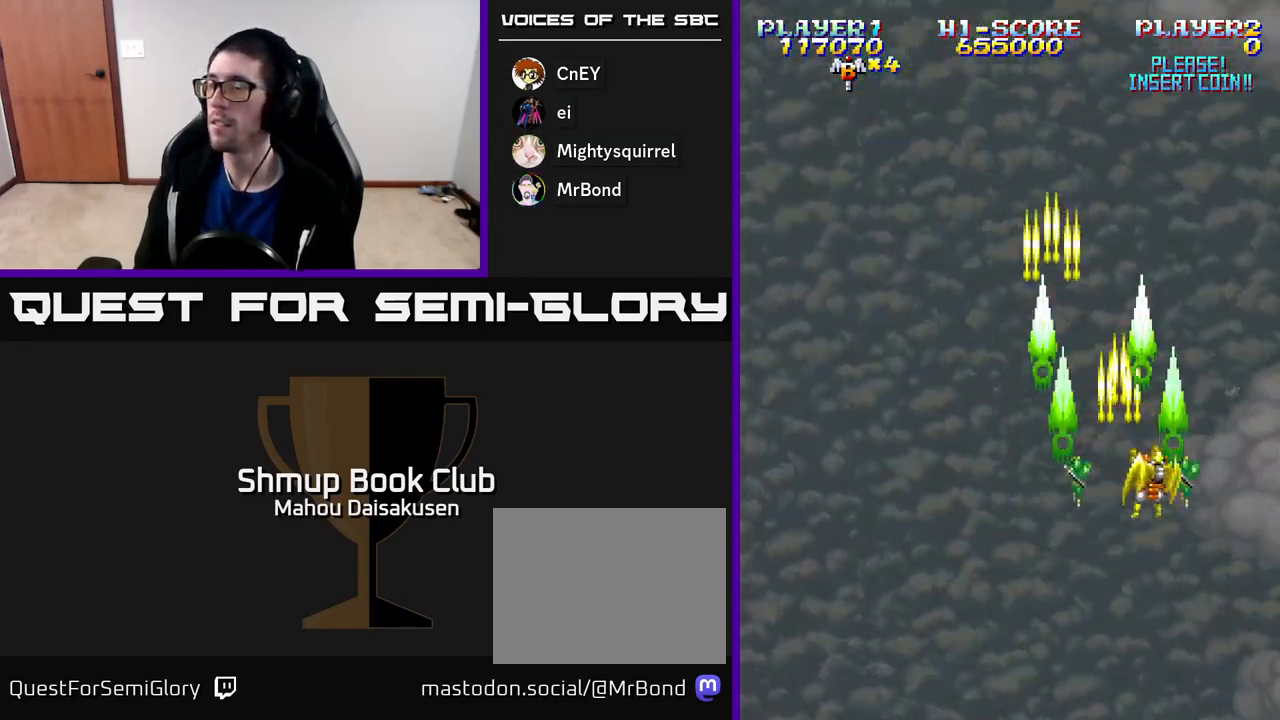
{"buttons": ["A", "DPAD_DOWN"], "right_stick": "center", "events": [[67, "DPAD_DOWN", "down"], [283, "DPAD_RIGHT", "up"]]}
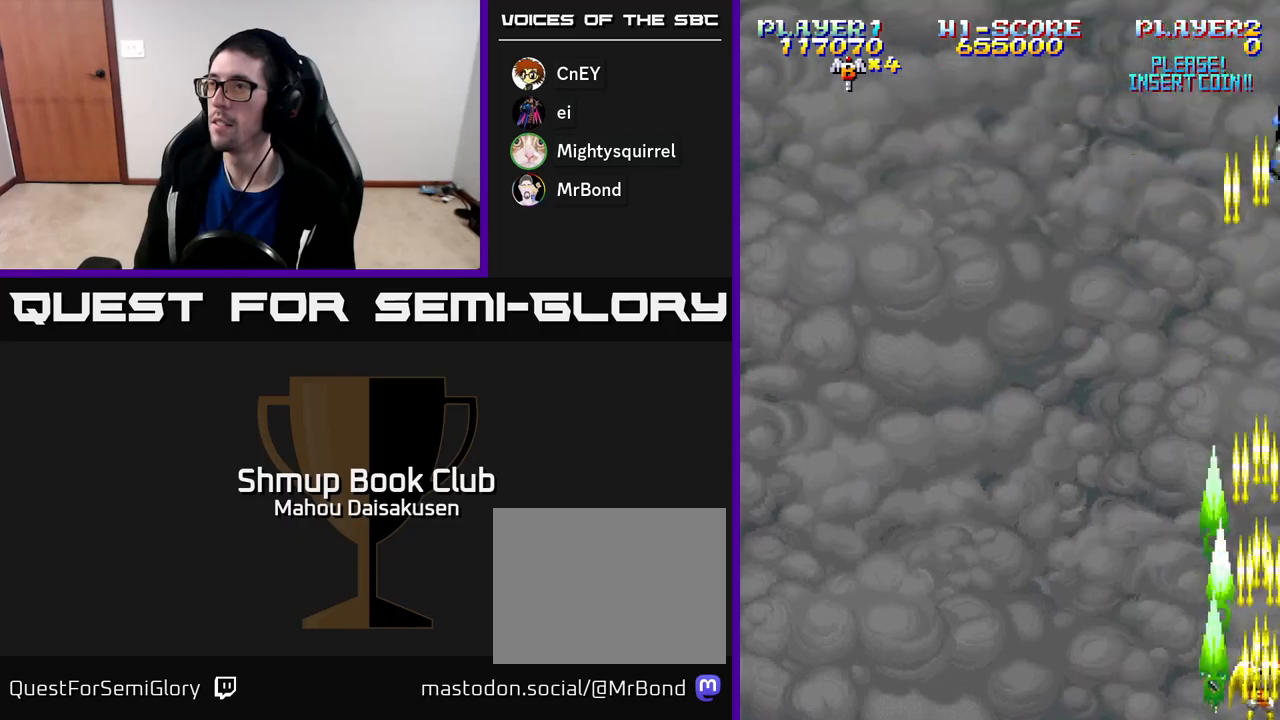
{"buttons": ["A", "DPAD_RIGHT"], "right_stick": "center", "events": [[83, "DPAD_DOWN", "up"], [200, "DPAD_LEFT", "down"], [300, "DPAD_UP", "down"], [383, "DPAD_LEFT", "up"], [467, "DPAD_RIGHT", "down"], [467, "DPAD_UP", "up"]]}
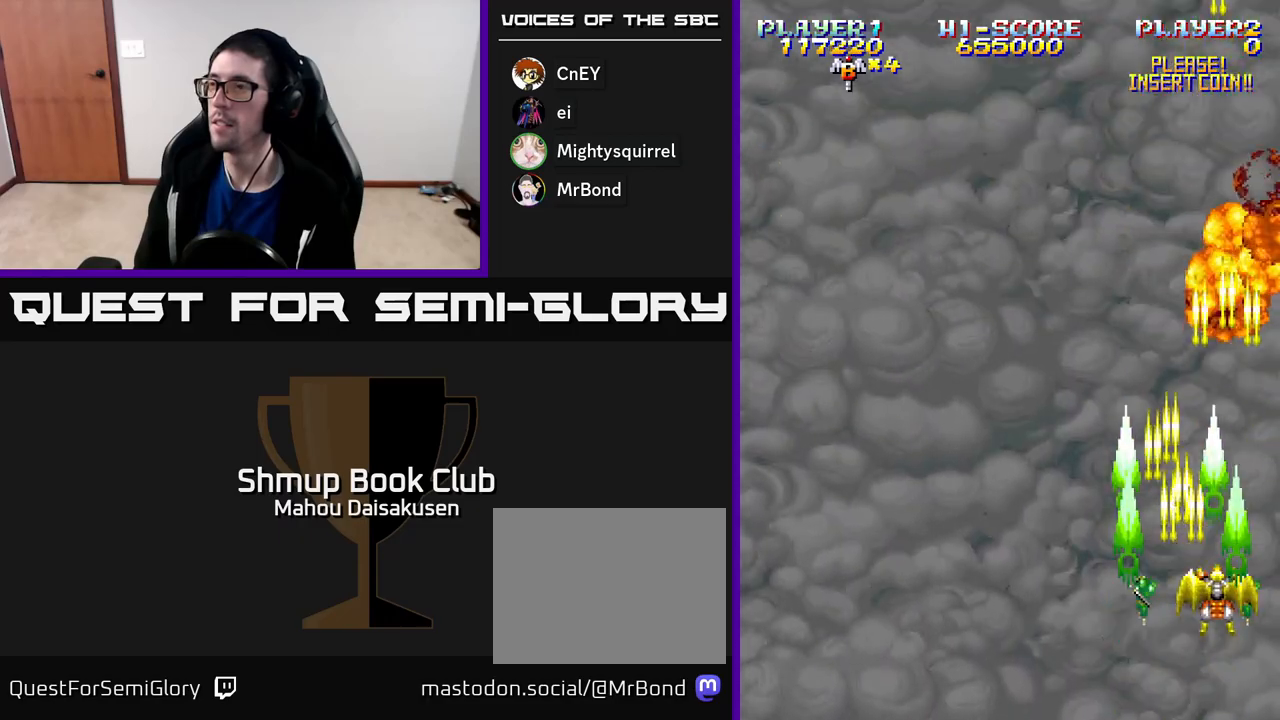
{"buttons": ["A", "DPAD_LEFT"], "right_stick": "center", "events": [[67, "DPAD_RIGHT", "up"], [267, "DPAD_LEFT", "down"]]}
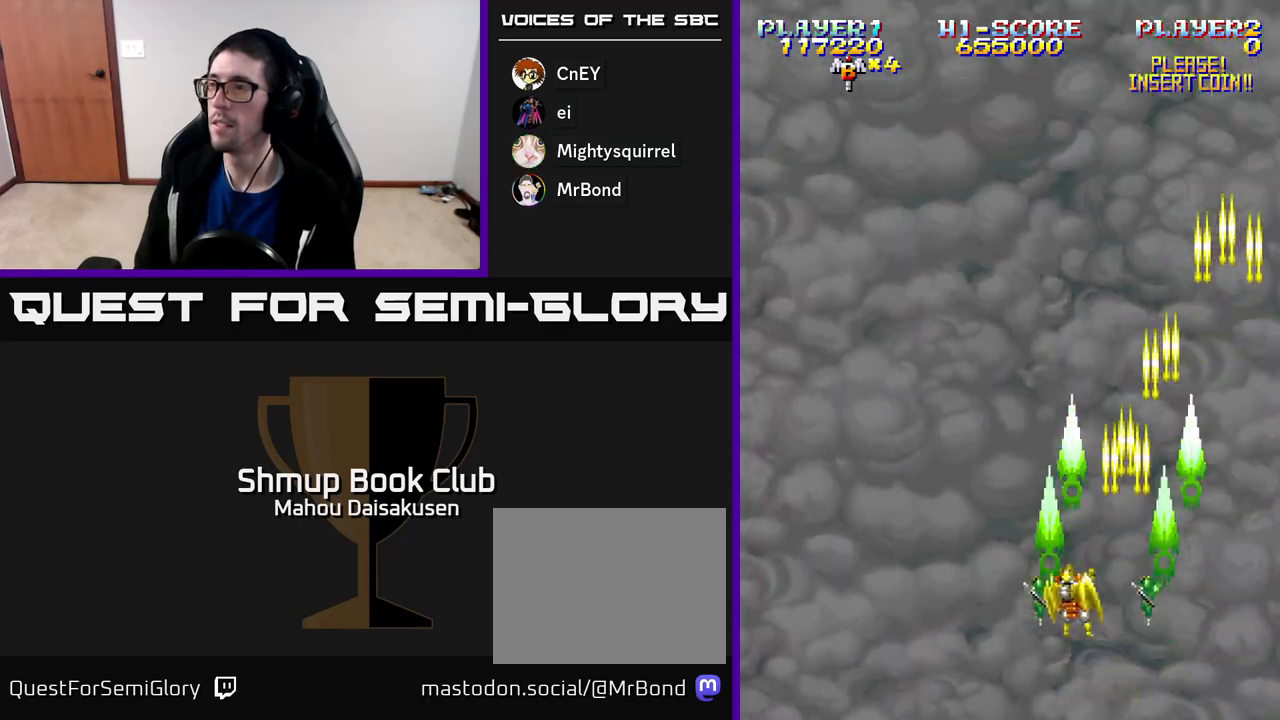
{"buttons": ["A", "DPAD_RIGHT"], "right_stick": "center", "events": [[417, "DPAD_LEFT", "up"], [500, "DPAD_RIGHT", "down"]]}
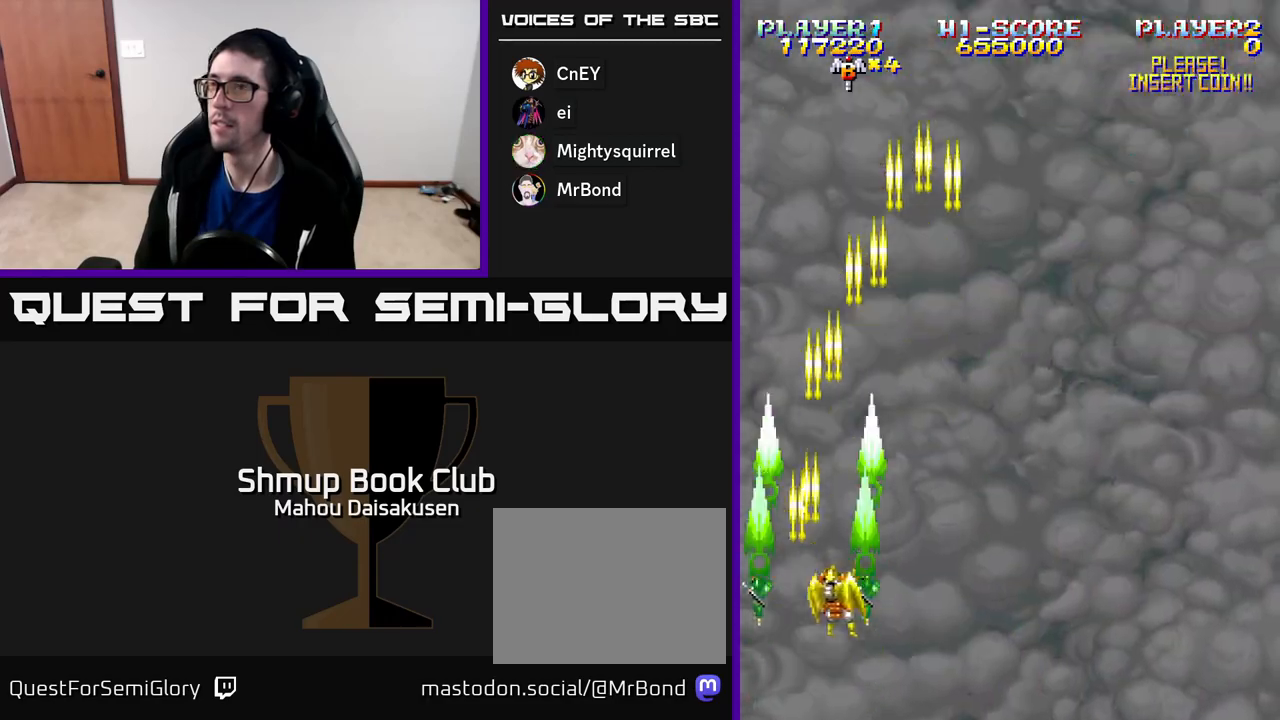
{"buttons": ["A", "DPAD_RIGHT"], "right_stick": "center", "events": []}
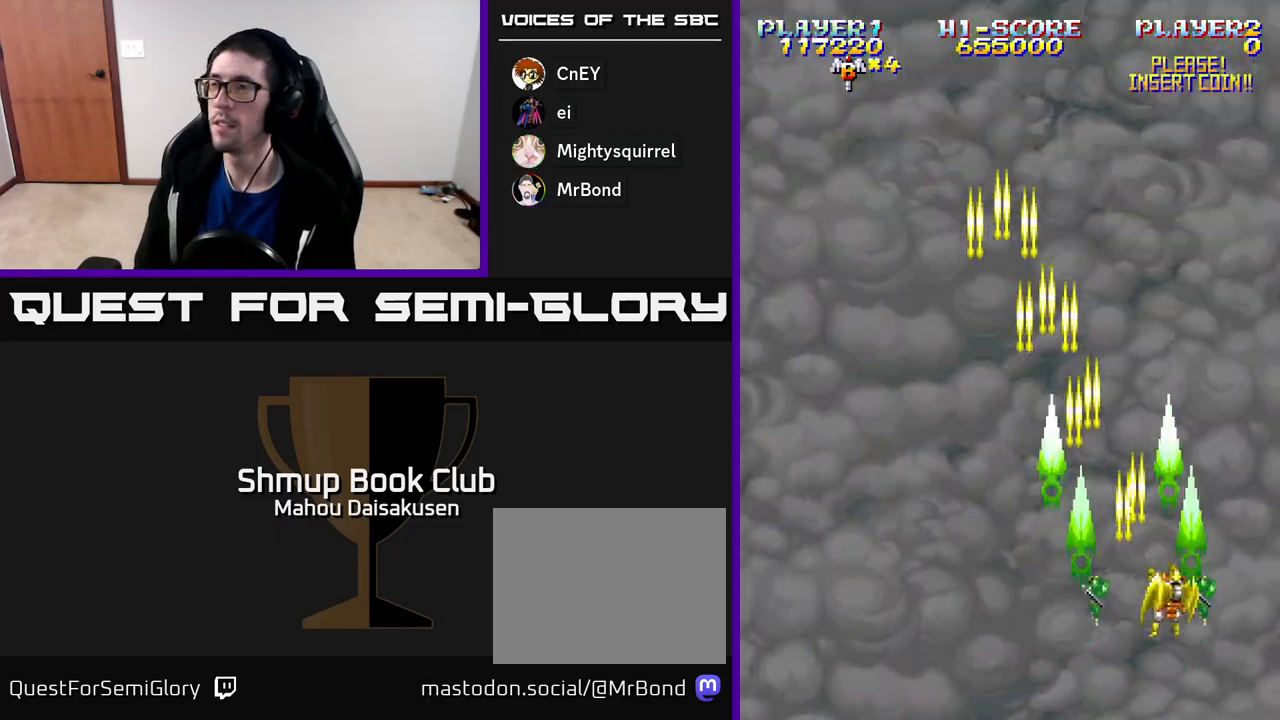
{"buttons": ["A", "DPAD_LEFT"], "right_stick": "center", "events": [[117, "DPAD_RIGHT", "up"], [200, "DPAD_LEFT", "down"]]}
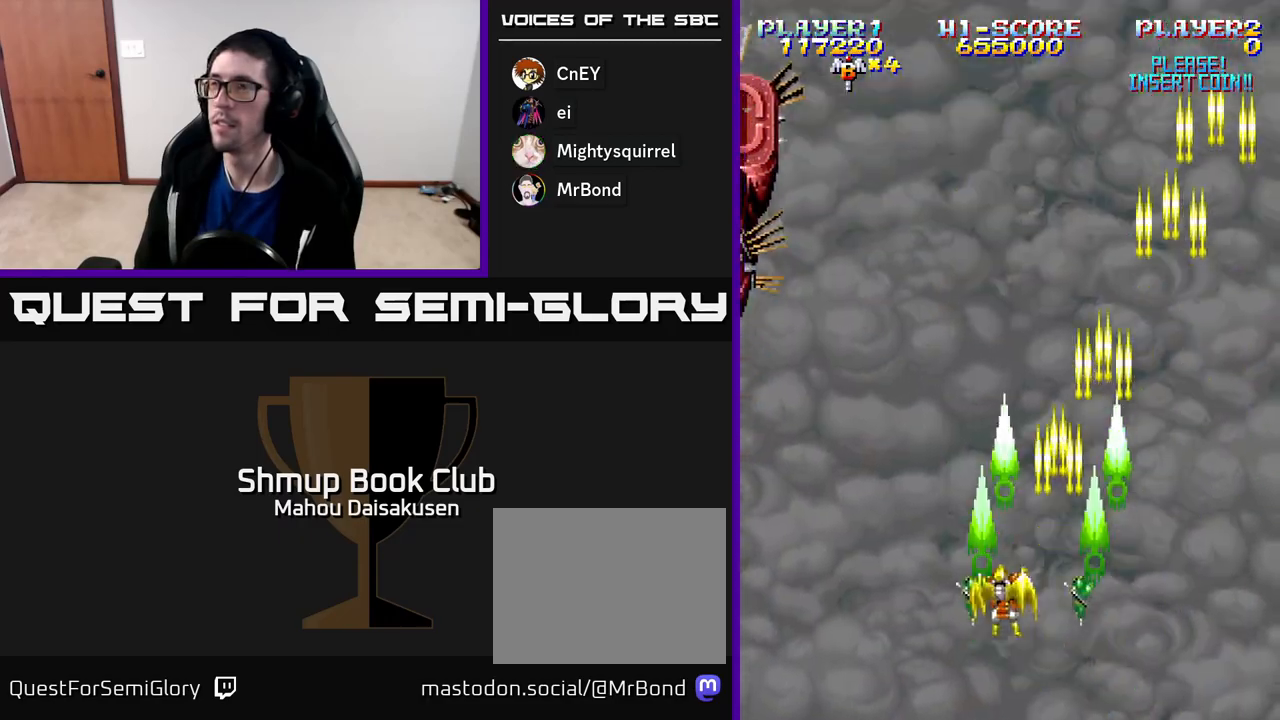
{"buttons": ["A"], "right_stick": "center", "events": [[183, "DPAD_UP", "down"], [267, "DPAD_LEFT", "up"], [500, "DPAD_UP", "up"]]}
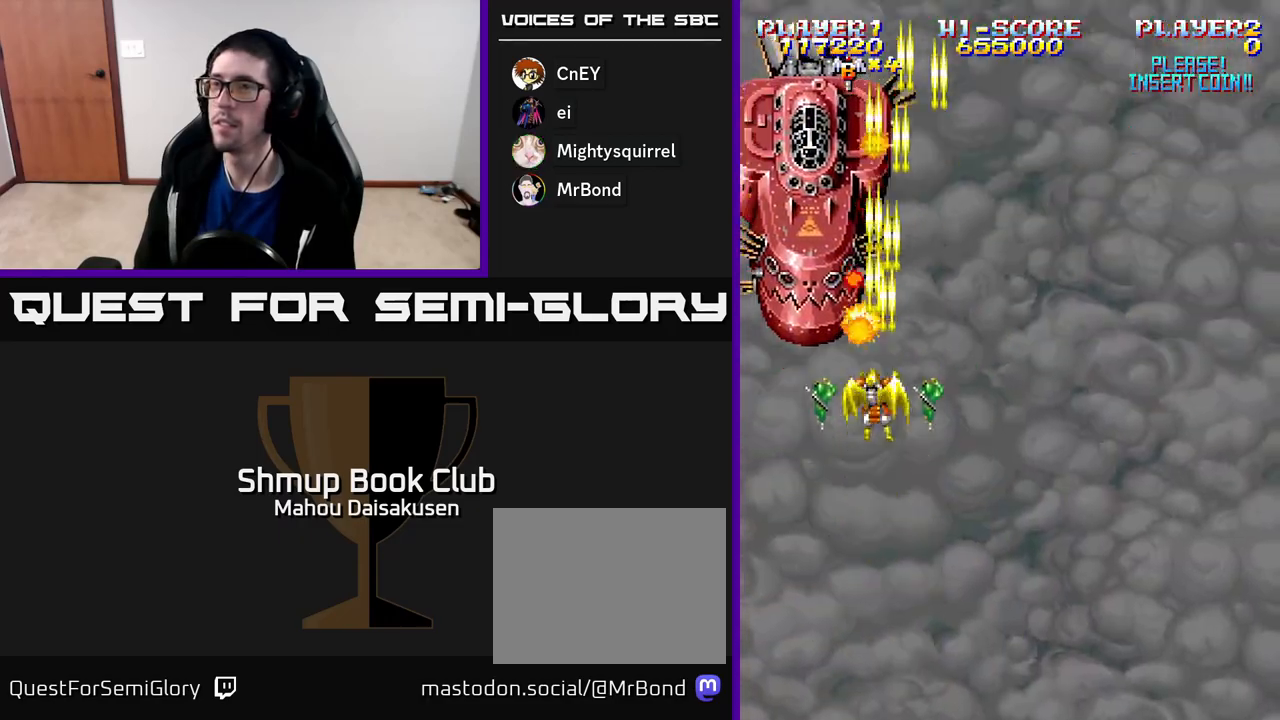
{"buttons": ["A"], "right_stick": "center", "events": []}
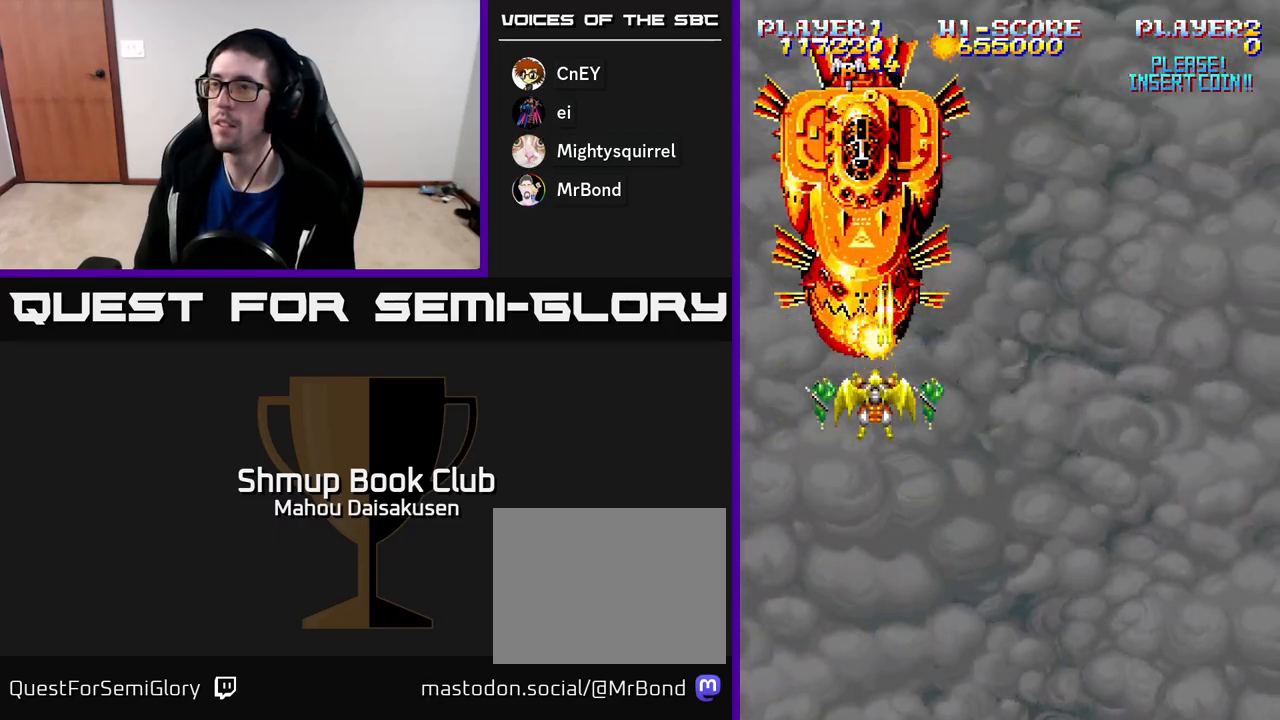
{"buttons": ["A"], "right_stick": "center", "events": [[67, "DPAD_RIGHT", "down"], [133, "DPAD_RIGHT", "up"]]}
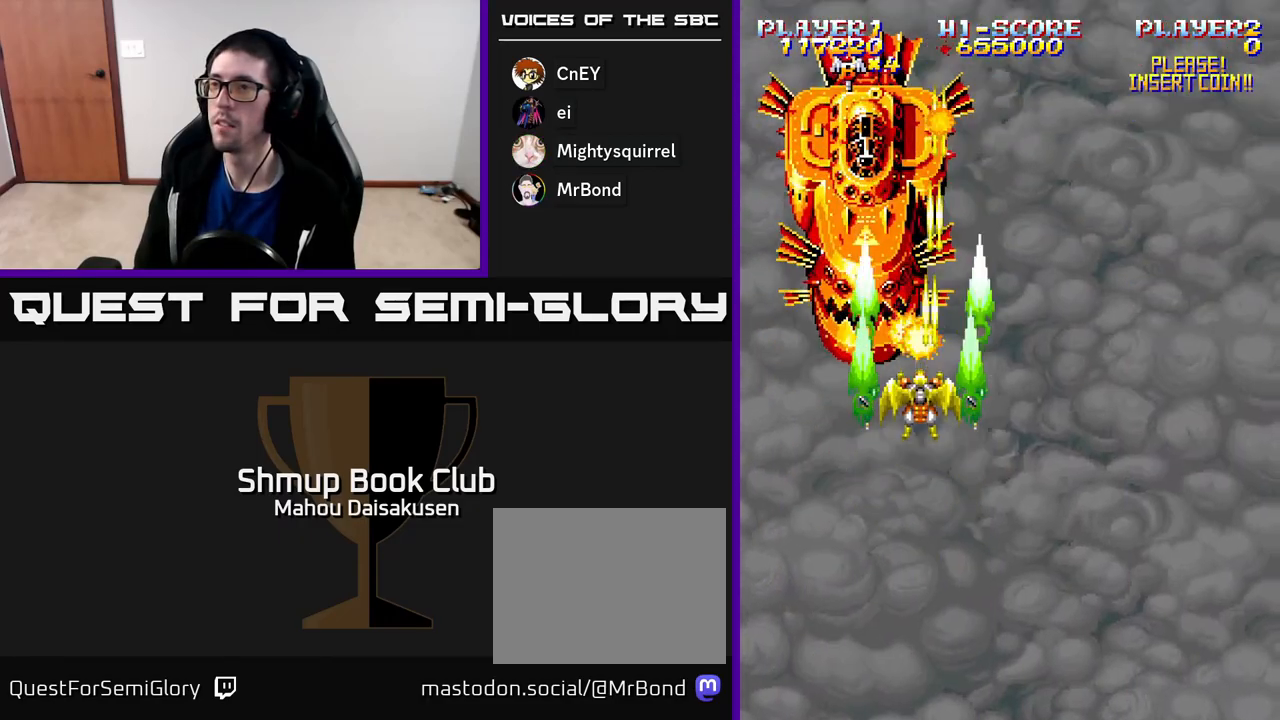
{"buttons": ["A"], "right_stick": "center", "events": [[267, "DPAD_DOWN", "down"], [400, "DPAD_DOWN", "up"]]}
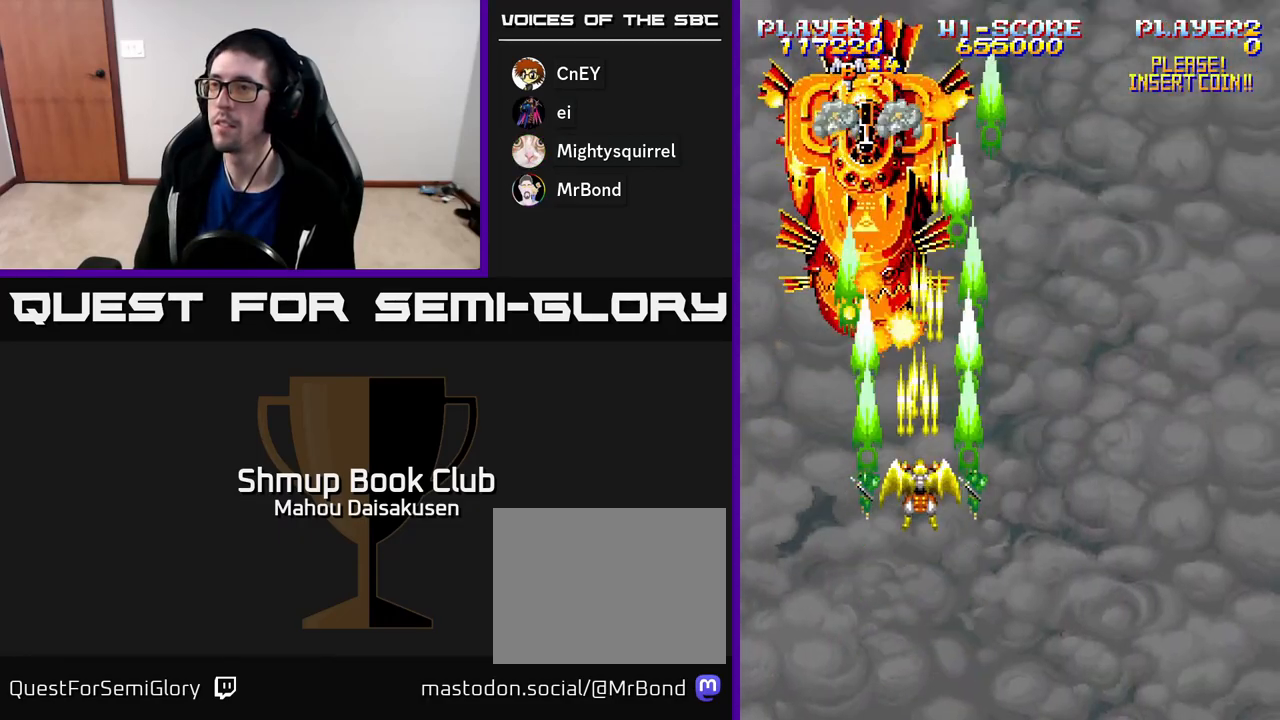
{"buttons": ["A"], "right_stick": "center", "events": []}
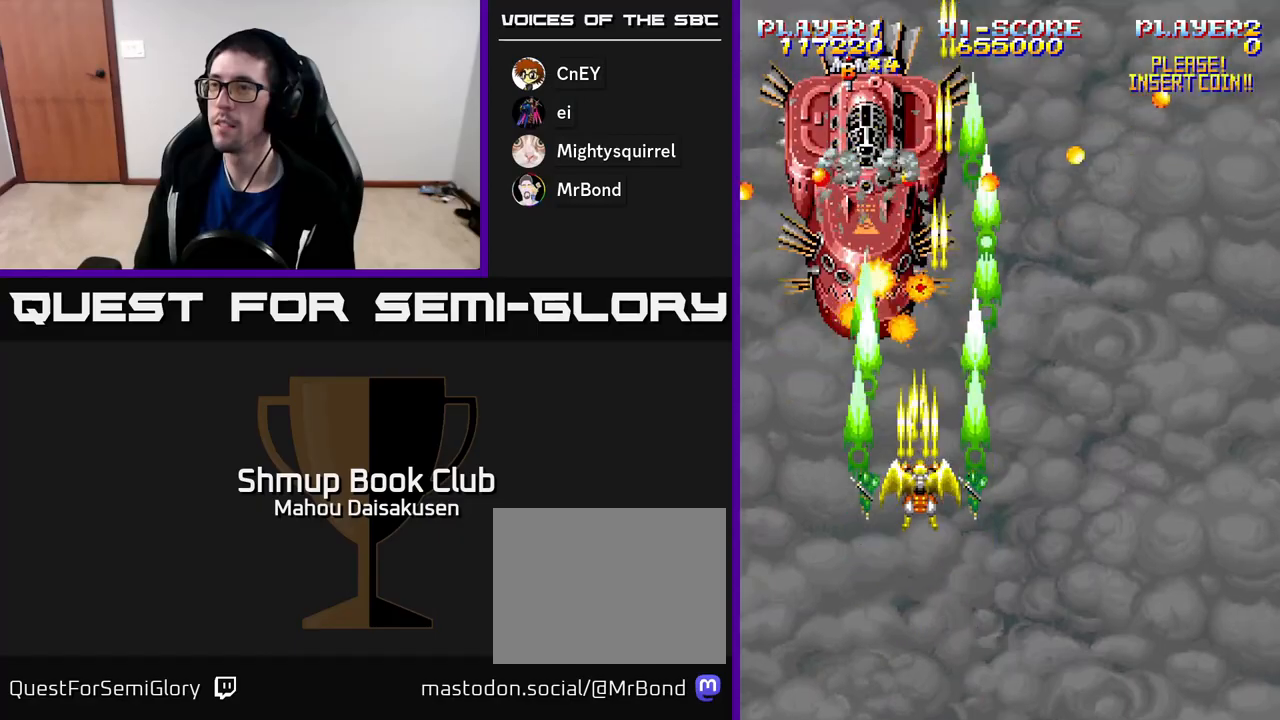
{"buttons": ["A", "DPAD_DOWN"], "right_stick": "center", "events": [[217, "DPAD_DOWN", "down"], [283, "DPAD_DOWN", "up"], [467, "DPAD_DOWN", "down"]]}